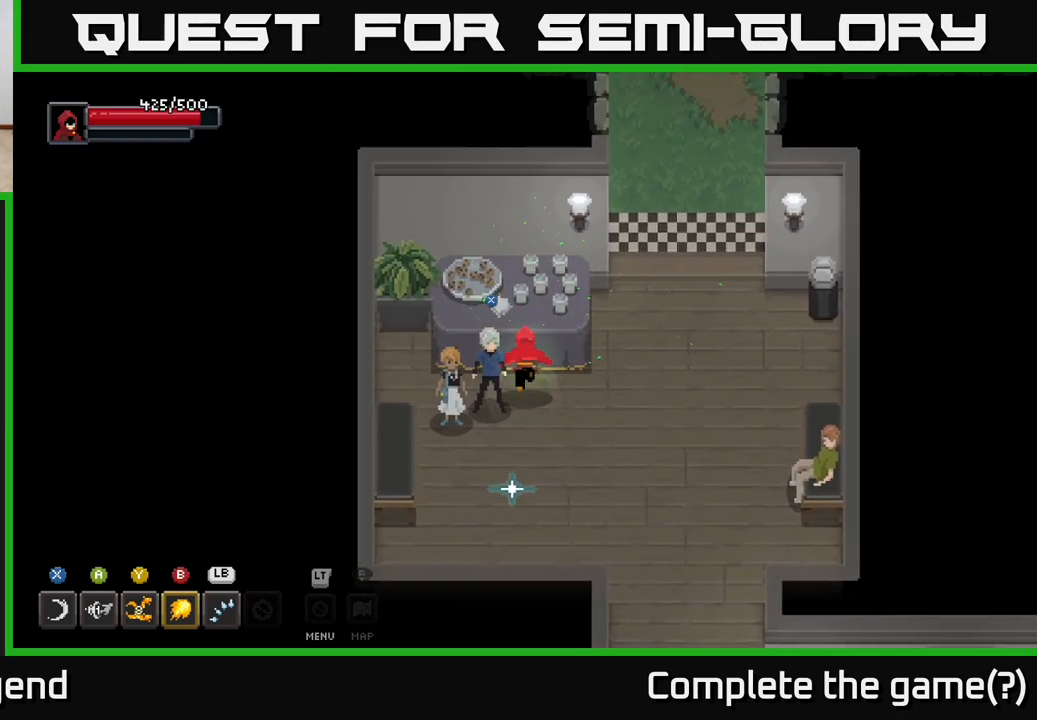
Gameplay with a controller (Xbox layout); each line is a JSON object with the inputs held at the frame after it. "events" lists button and stick changes between this image and that frame as [ms after this image, input, new state], when the widget could be followed in between.
{"buttons": [], "left_stick": "center", "right_stick": "center", "events": [[150, "left_stick", "center"]]}
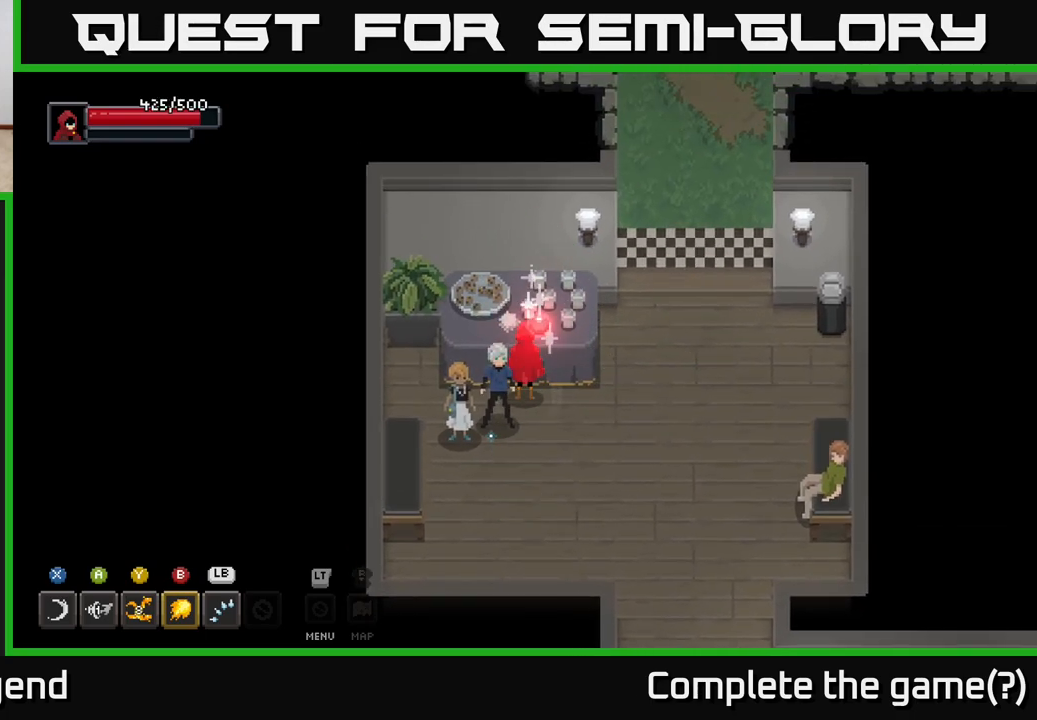
{"buttons": [], "left_stick": "right", "right_stick": "center", "events": [[300, "left_stick", "up-right"], [483, "left_stick", "right"]]}
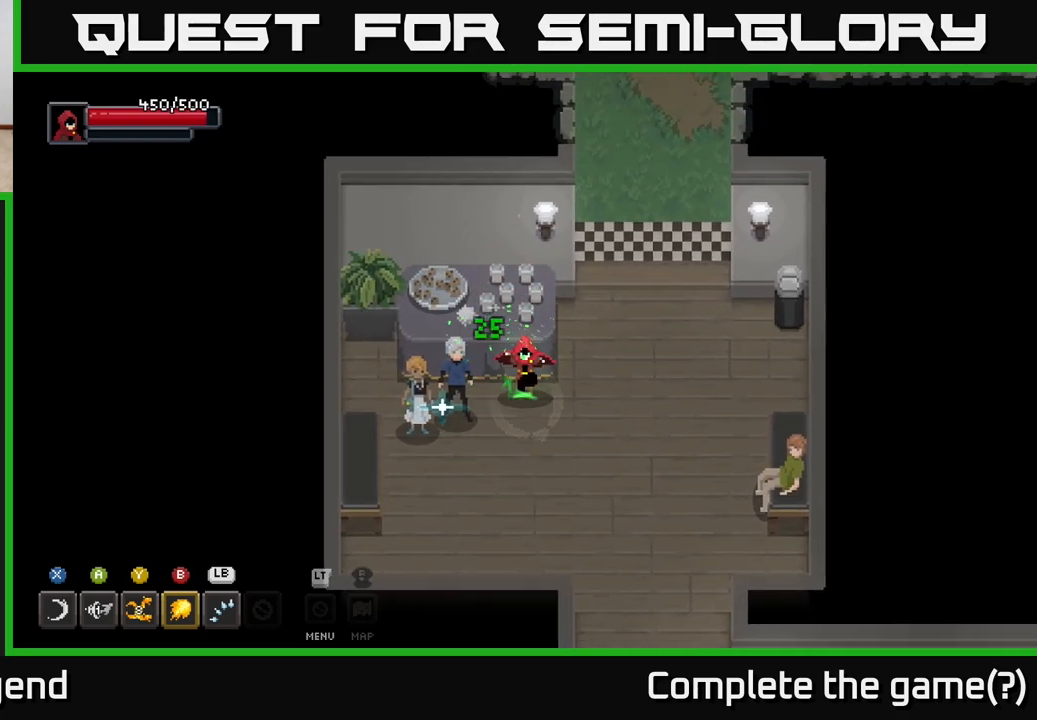
{"buttons": [], "left_stick": "up", "right_stick": "center", "events": [[17, "left_stick", "up-right"], [33, "left_stick", "down"], [433, "left_stick", "up"]]}
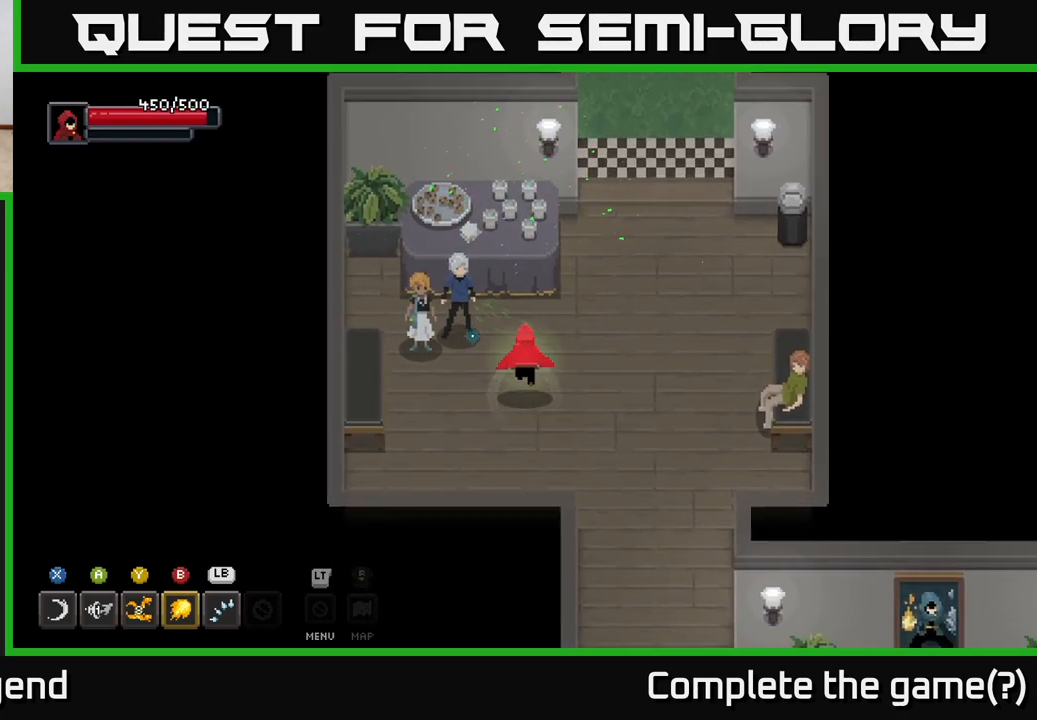
{"buttons": ["A"], "left_stick": "center", "right_stick": "center", "events": [[200, "left_stick", "left"], [283, "left_stick", "center"], [450, "A", "down"]]}
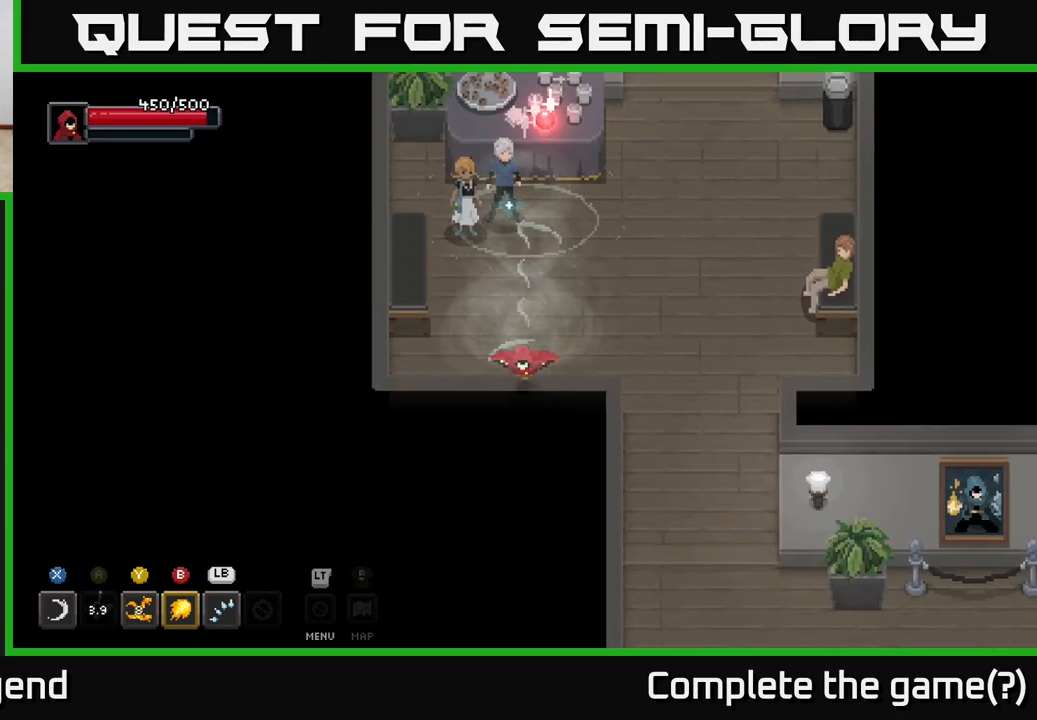
{"buttons": [], "left_stick": "up", "right_stick": "center", "events": [[50, "A", "up"], [300, "left_stick", "up-left"], [467, "left_stick", "up"]]}
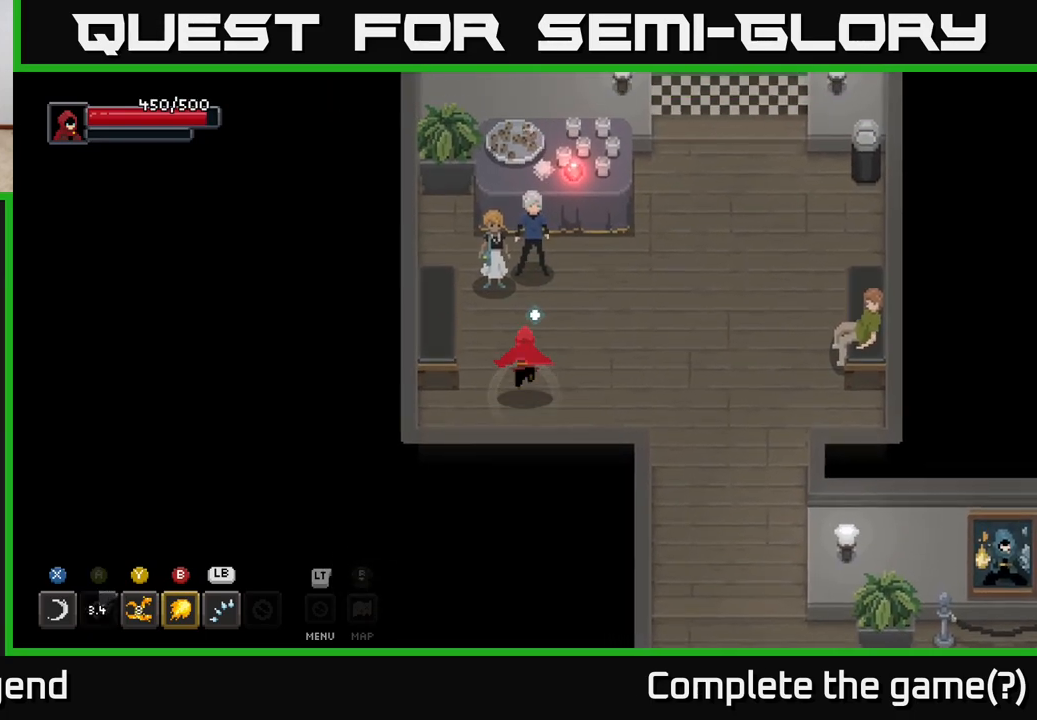
{"buttons": [], "left_stick": "center", "right_stick": "center", "events": [[283, "left_stick", "center"], [300, "X", "down"], [483, "X", "up"]]}
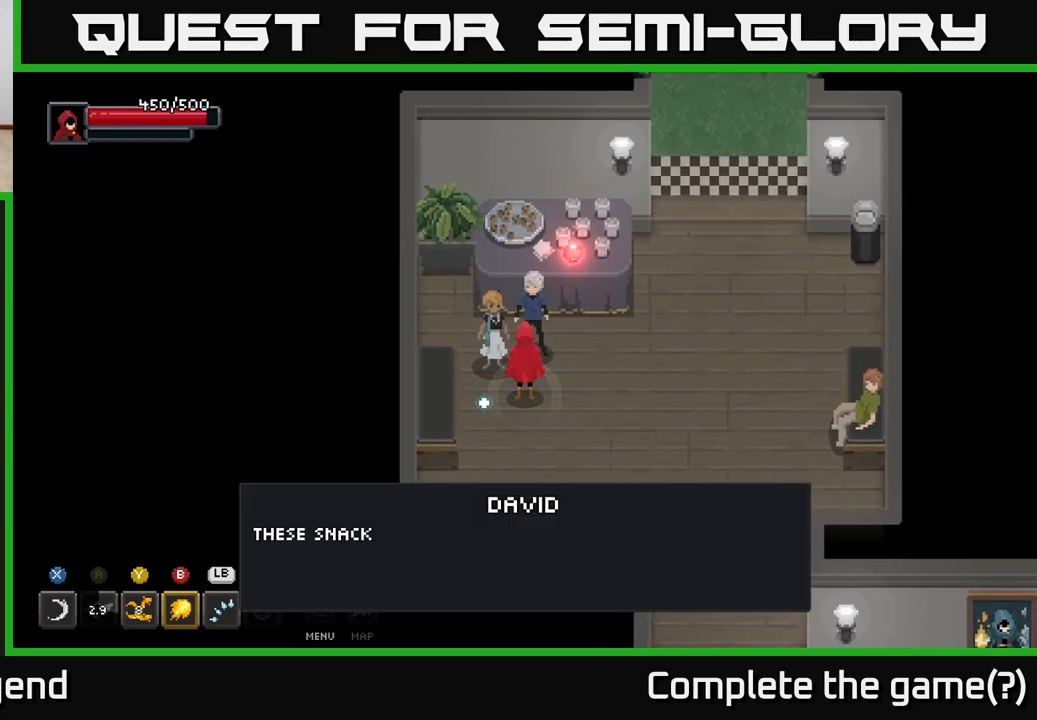
{"buttons": [], "left_stick": "center", "right_stick": "center", "events": [[167, "A", "down"], [367, "A", "up"]]}
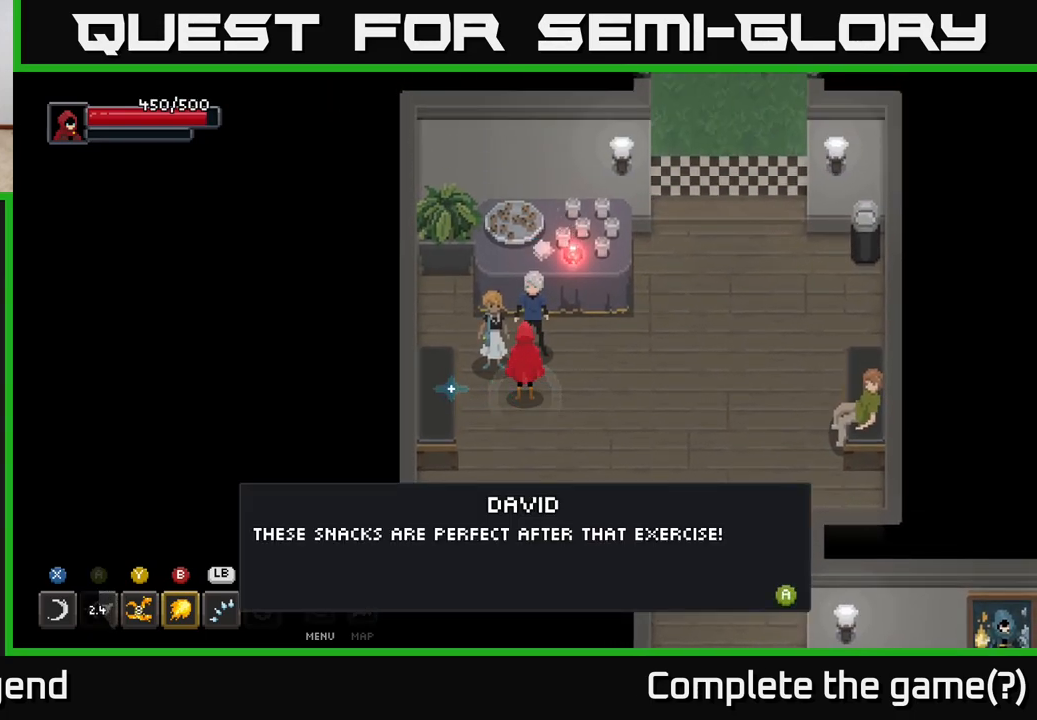
{"buttons": [], "left_stick": "center", "right_stick": "center", "events": []}
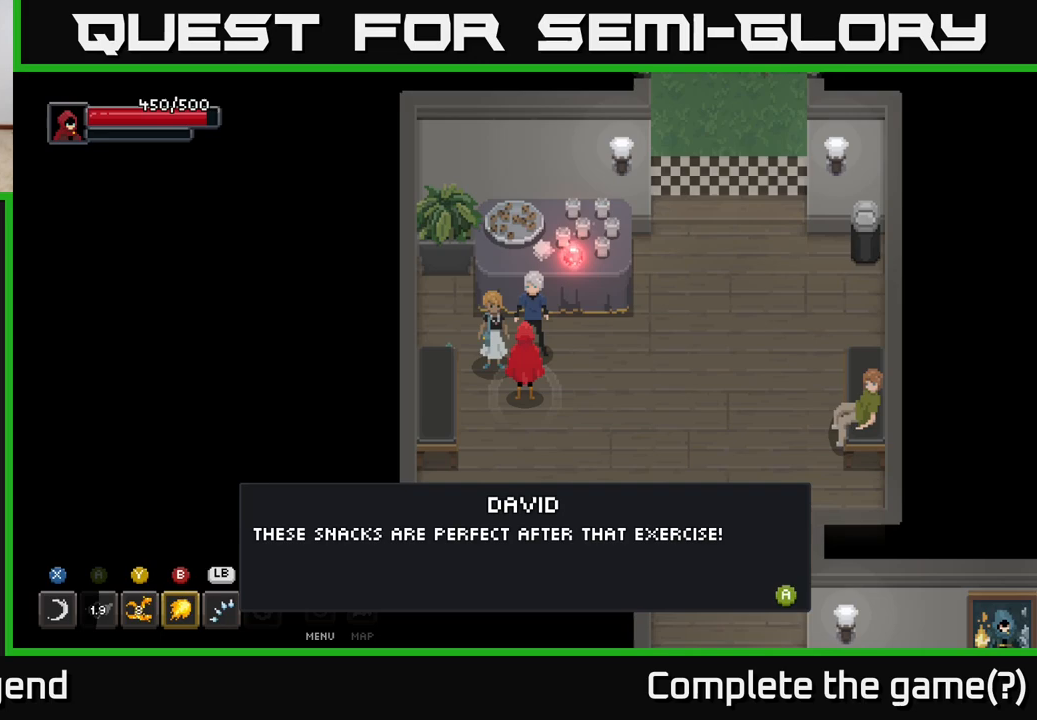
{"buttons": [], "left_stick": "center", "right_stick": "center", "events": [[67, "A", "down"], [283, "A", "up"]]}
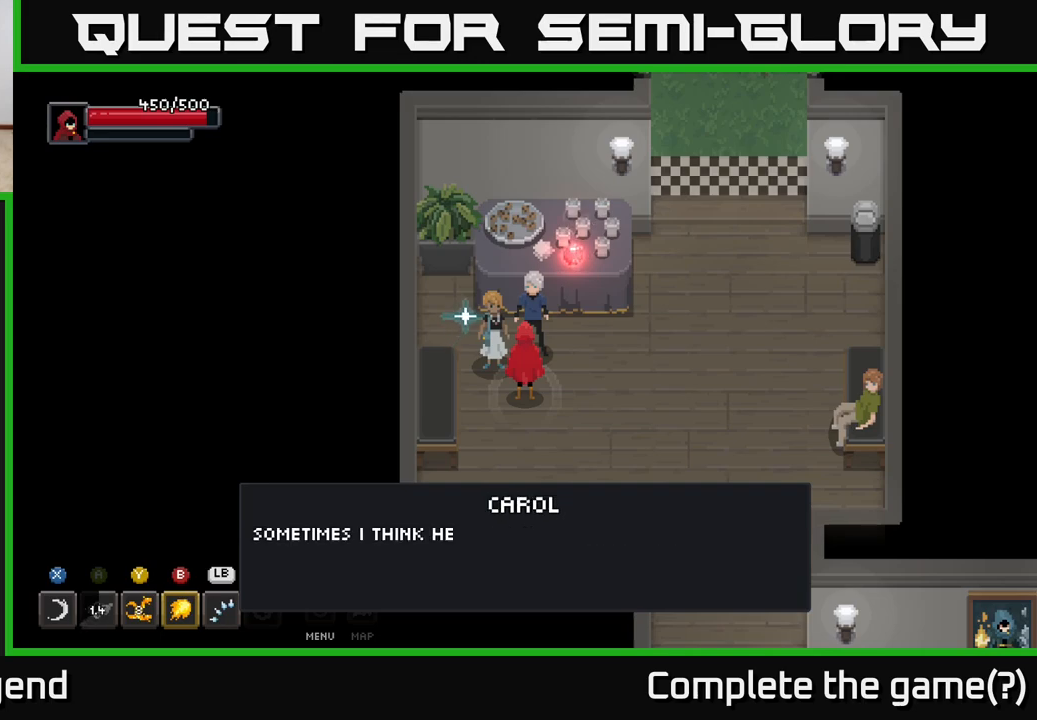
{"buttons": [], "left_stick": "center", "right_stick": "center", "events": []}
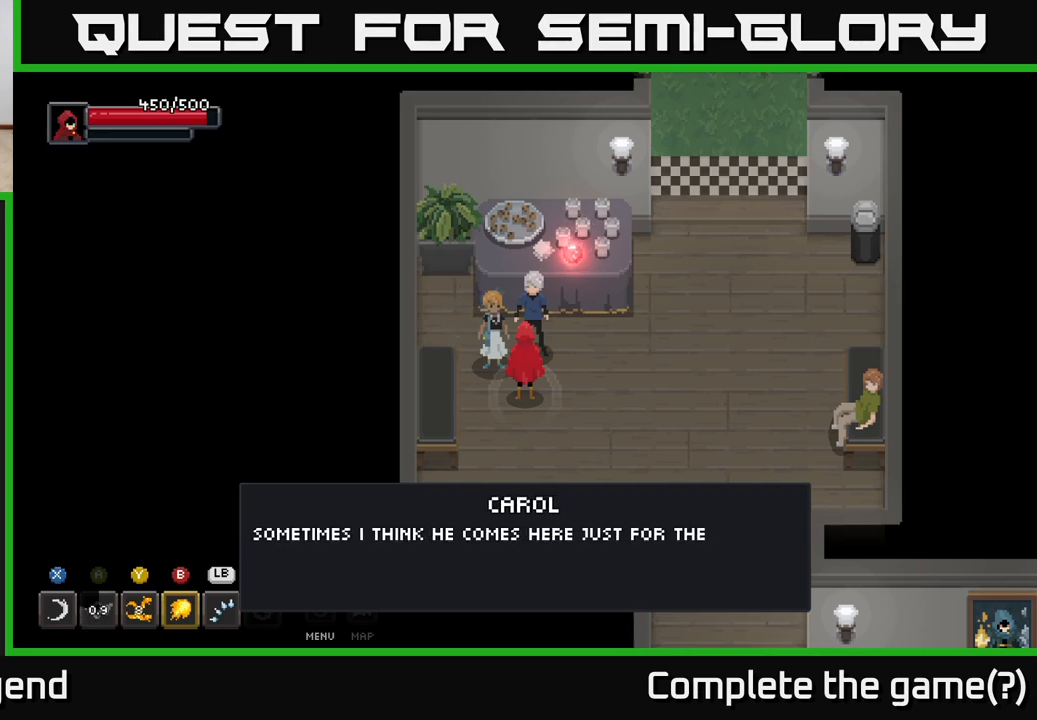
{"buttons": [], "left_stick": "center", "right_stick": "center", "events": []}
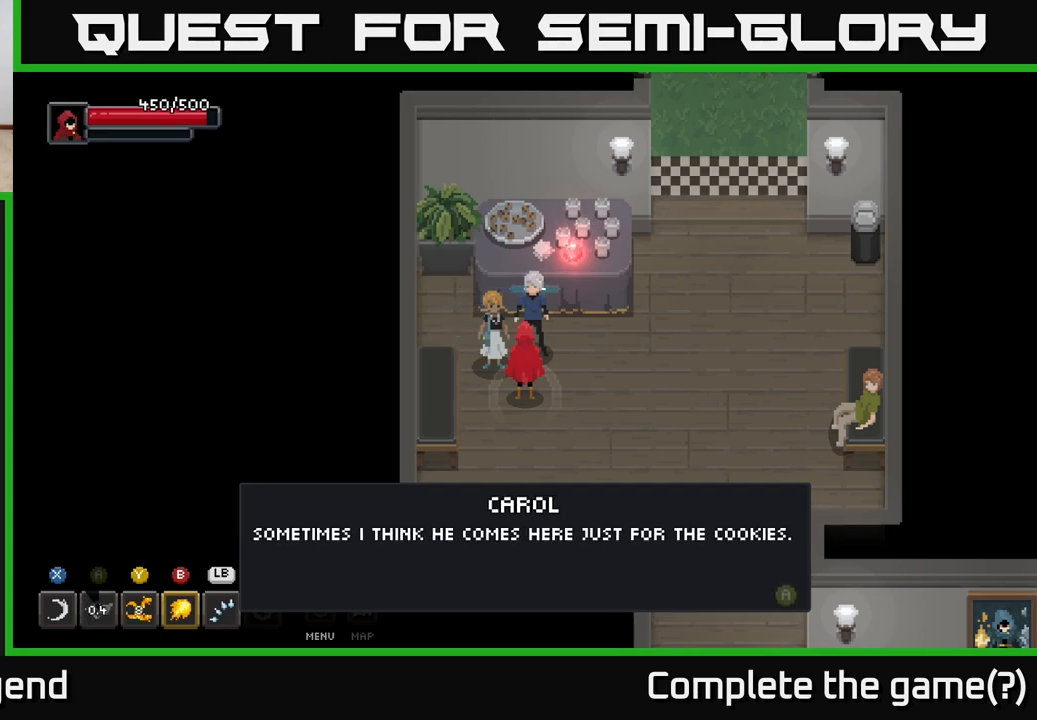
{"buttons": ["A"], "left_stick": "center", "right_stick": "center", "events": [[383, "A", "down"]]}
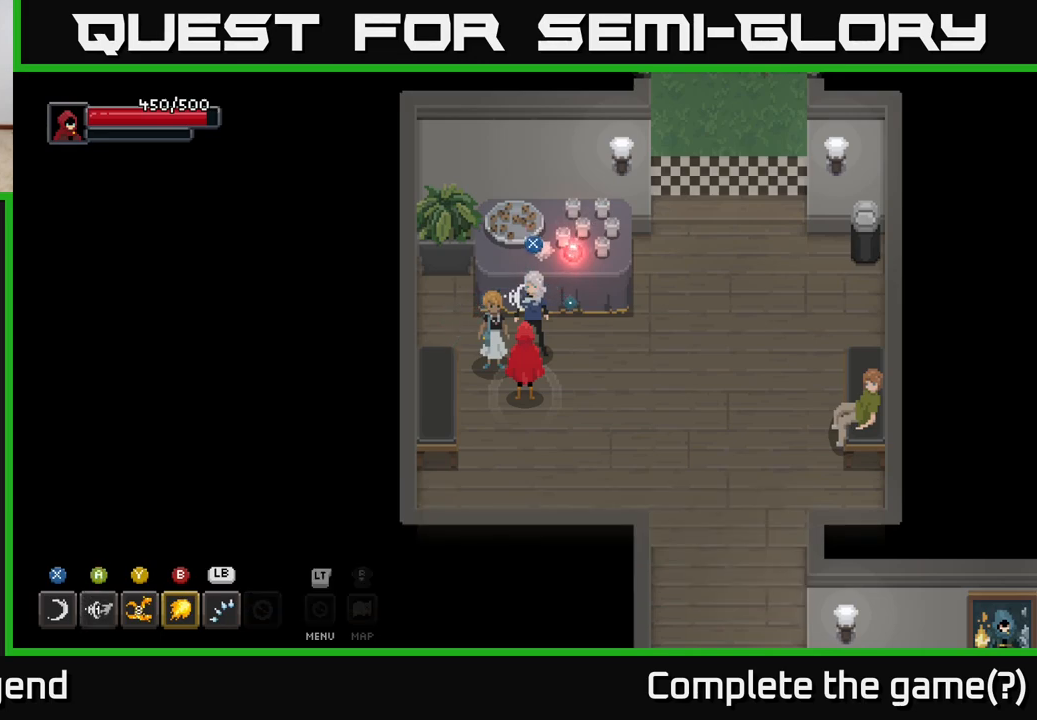
{"buttons": [], "left_stick": "up", "right_stick": "center", "events": [[67, "A", "up"], [183, "left_stick", "right"], [400, "left_stick", "up"]]}
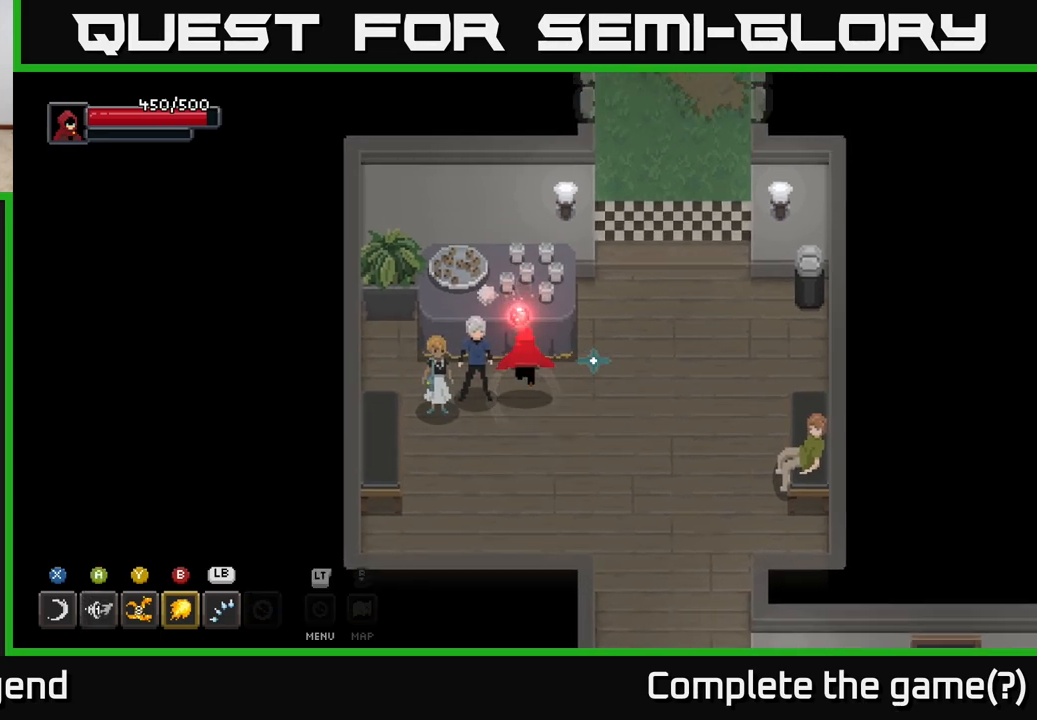
{"buttons": [], "left_stick": "down", "right_stick": "center", "events": [[117, "left_stick", "center"], [450, "left_stick", "down"]]}
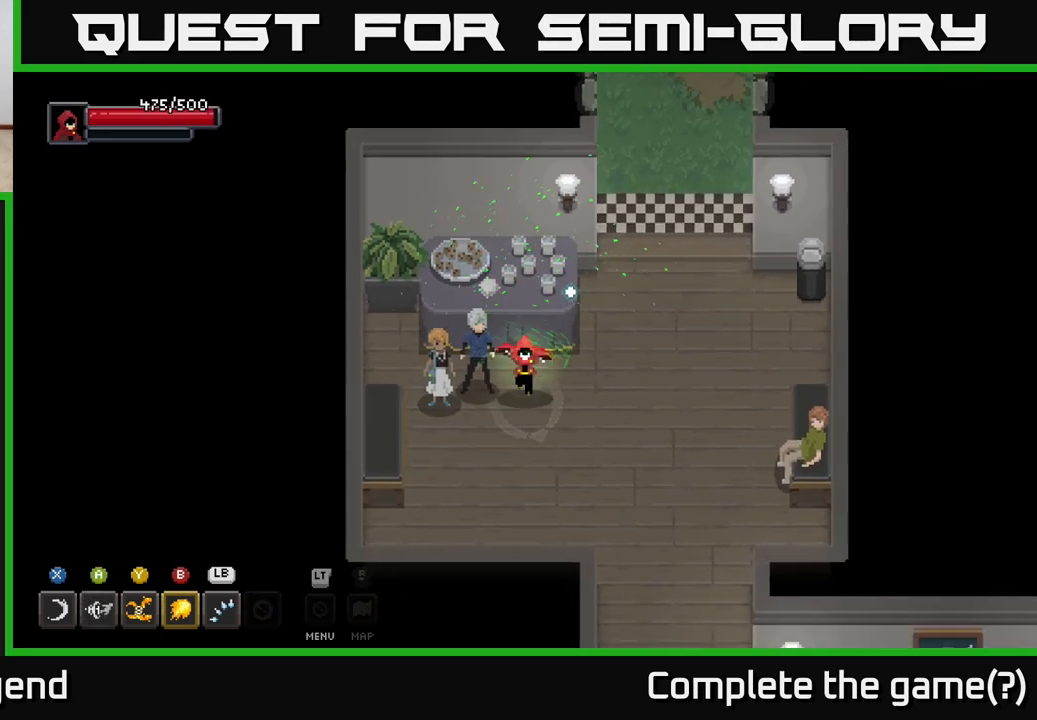
{"buttons": [], "left_stick": "center", "right_stick": "center", "events": [[67, "left_stick", "down-right"], [217, "left_stick", "left"], [350, "left_stick", "up-left"], [467, "left_stick", "center"]]}
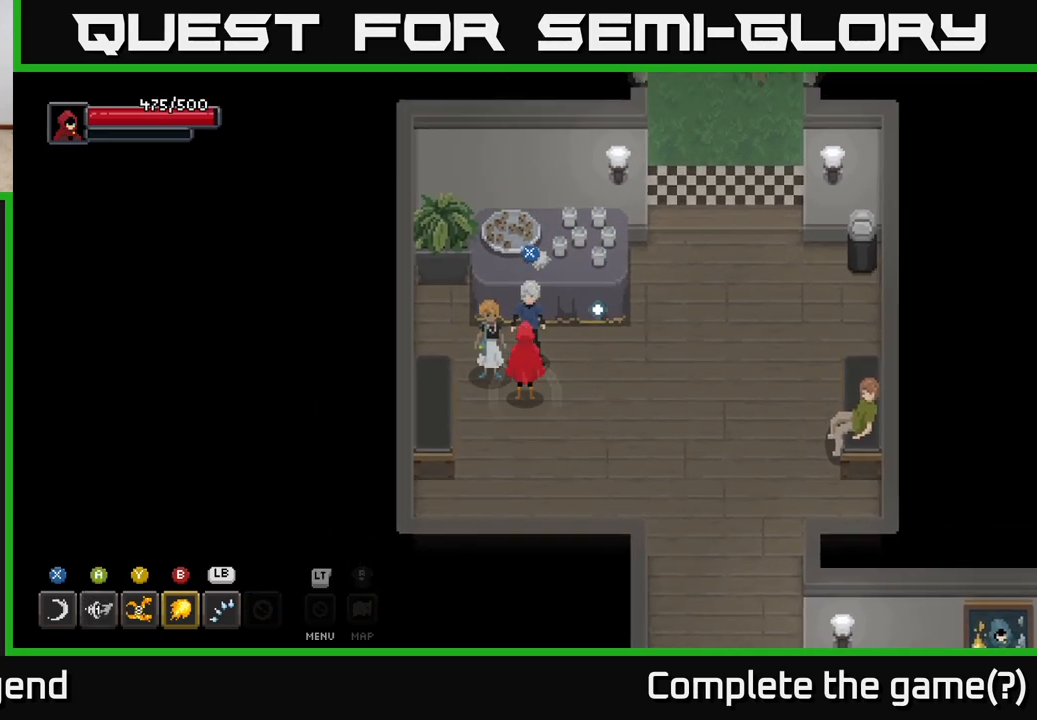
{"buttons": [], "left_stick": "up-left", "right_stick": "center", "events": [[283, "left_stick", "down"], [500, "left_stick", "up-left"]]}
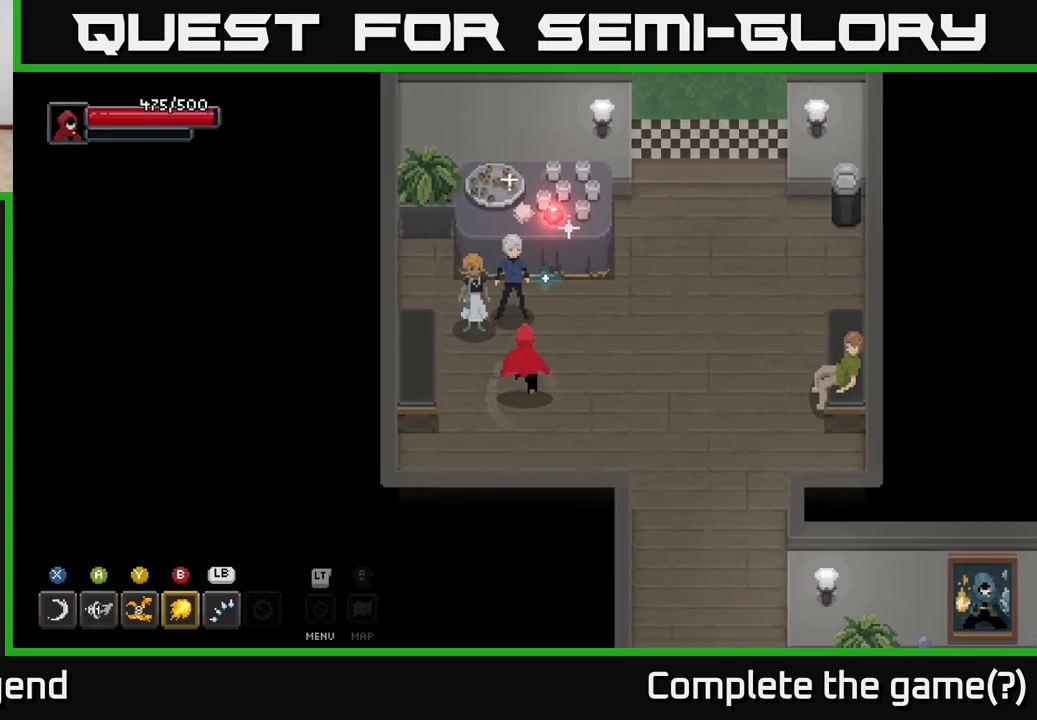
{"buttons": [], "left_stick": "right", "right_stick": "center", "events": [[183, "left_stick", "center"], [367, "left_stick", "right"]]}
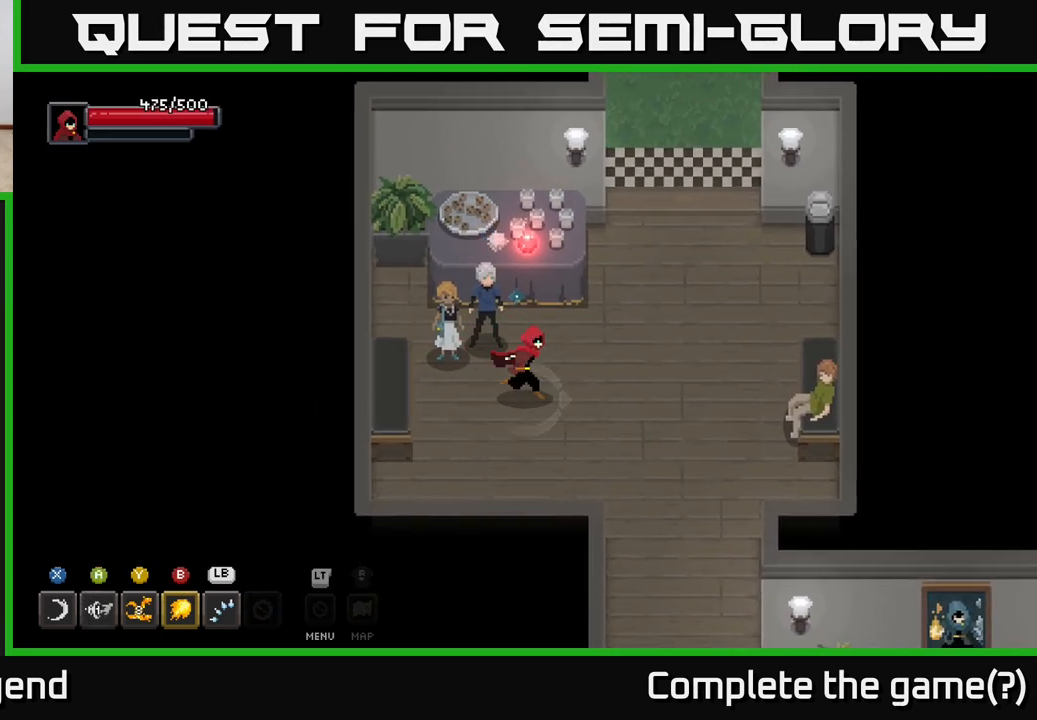
{"buttons": [], "left_stick": "center", "right_stick": "center", "events": [[100, "left_stick", "up"], [367, "left_stick", "center"]]}
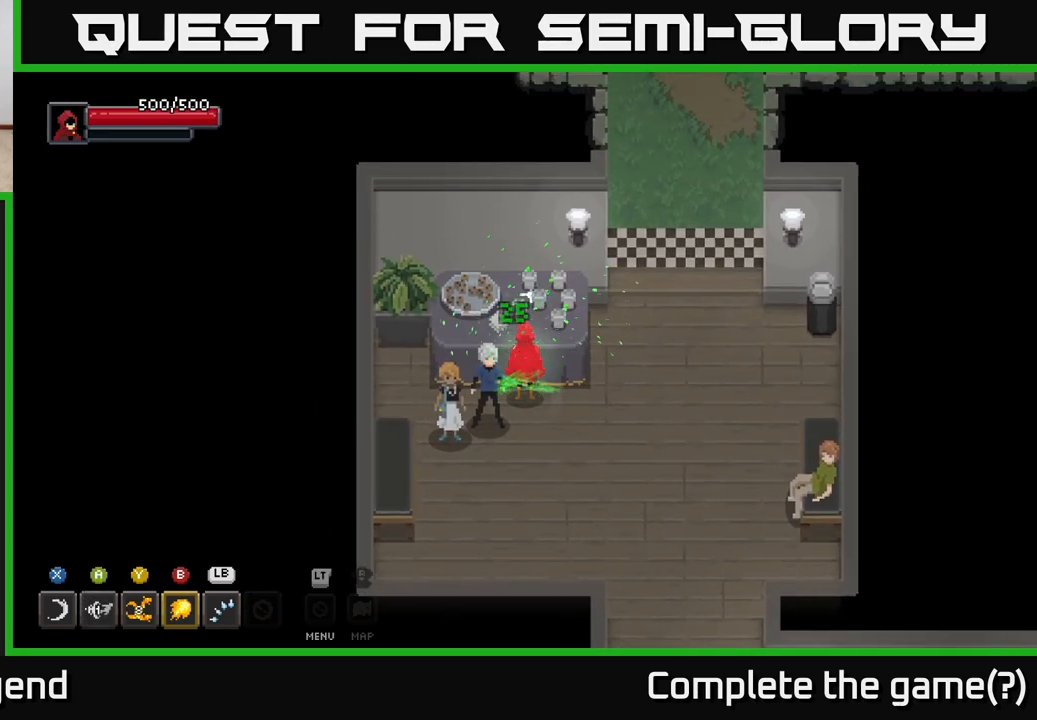
{"buttons": [], "left_stick": "center", "right_stick": "center", "events": [[100, "left_stick", "right"], [333, "left_stick", "up"], [500, "left_stick", "center"]]}
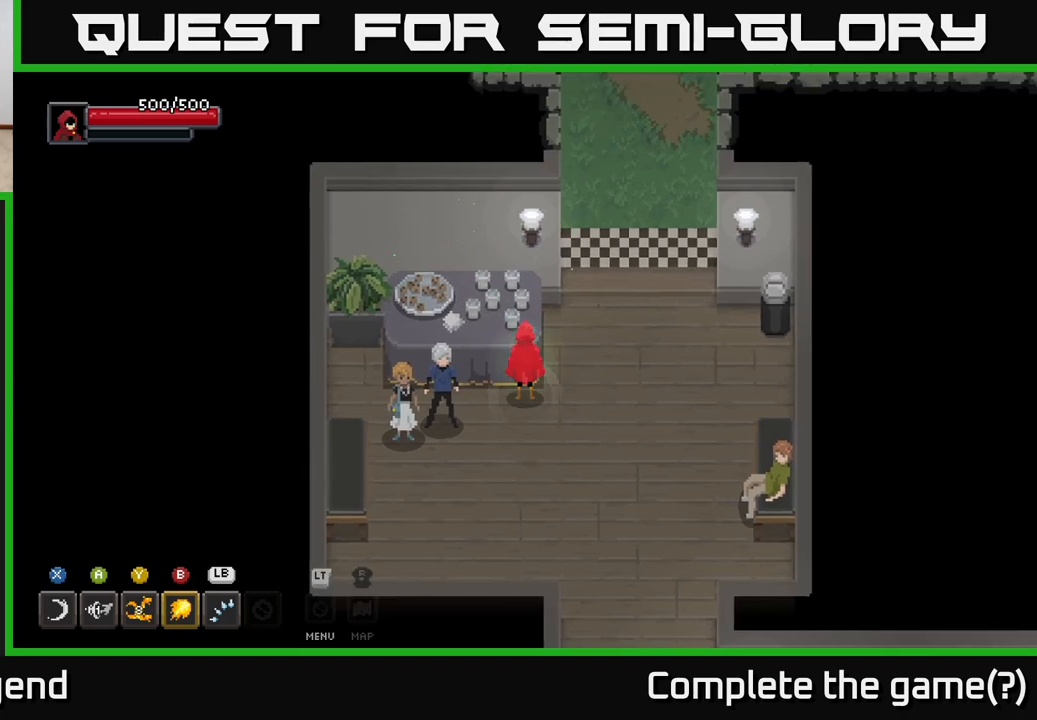
{"buttons": [], "left_stick": "down-right", "right_stick": "center", "events": [[183, "left_stick", "right"], [333, "left_stick", "down-right"]]}
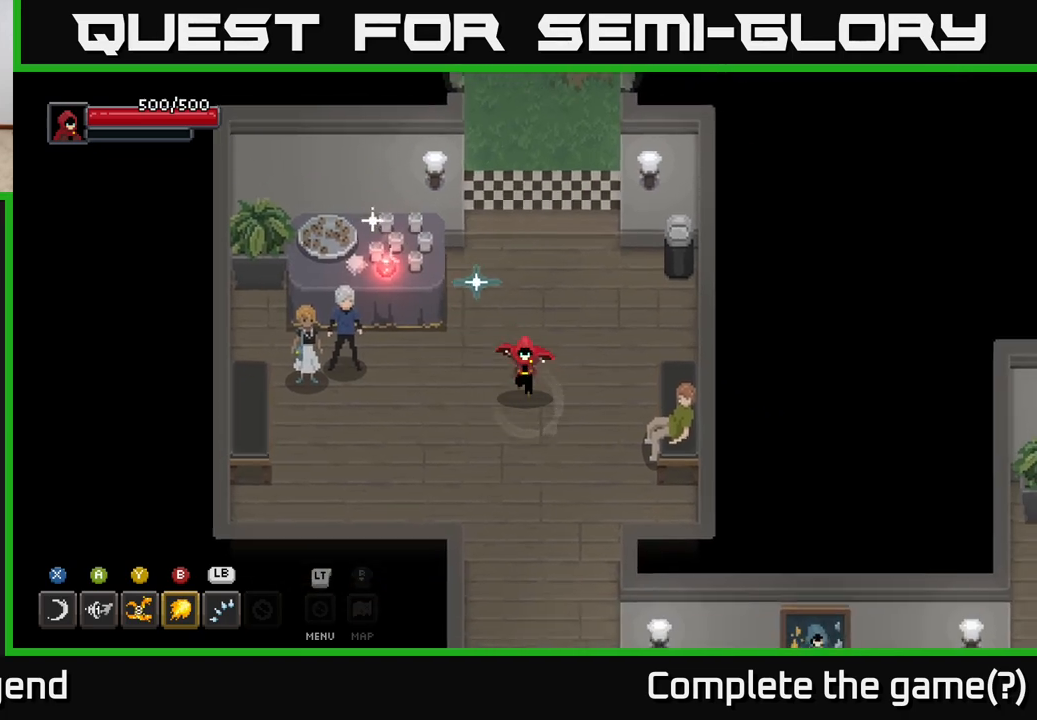
{"buttons": [], "left_stick": "center", "right_stick": "center", "events": [[267, "left_stick", "right"], [500, "left_stick", "center"]]}
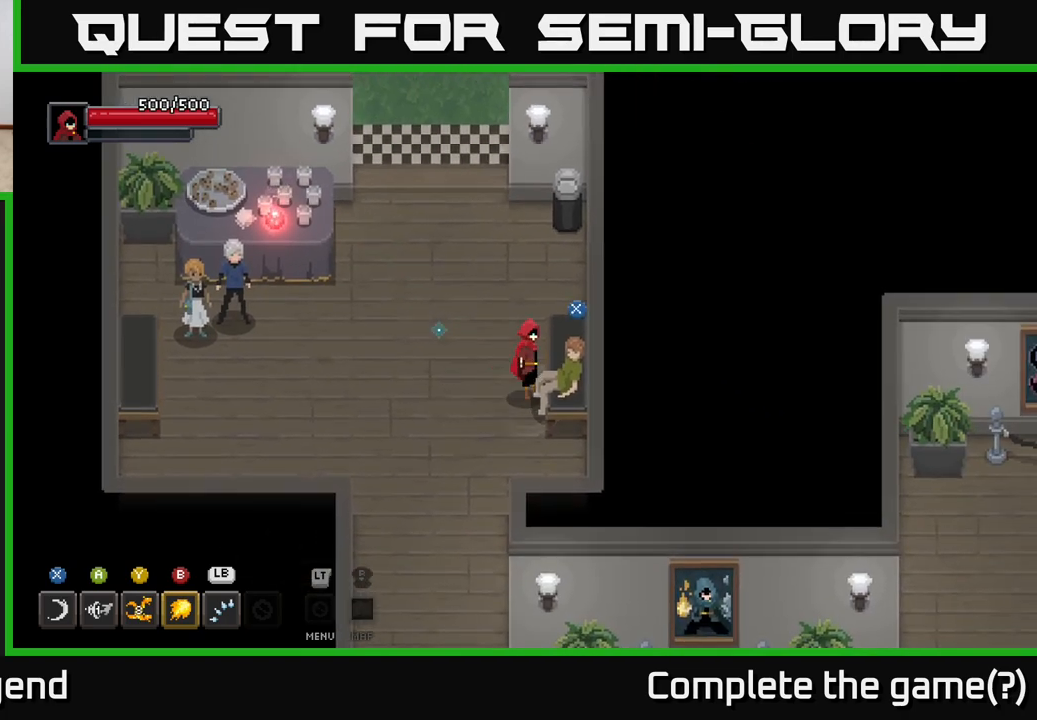
{"buttons": [], "left_stick": "center", "right_stick": "center", "events": [[167, "X", "down"], [233, "X", "up"]]}
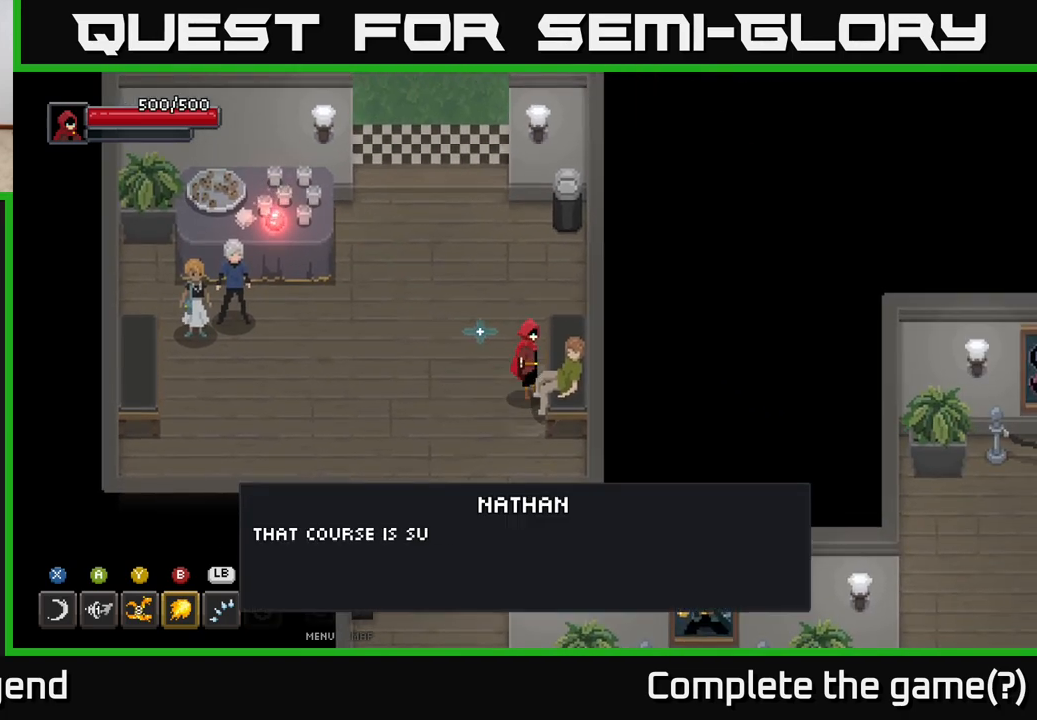
{"buttons": [], "left_stick": "center", "right_stick": "center", "events": []}
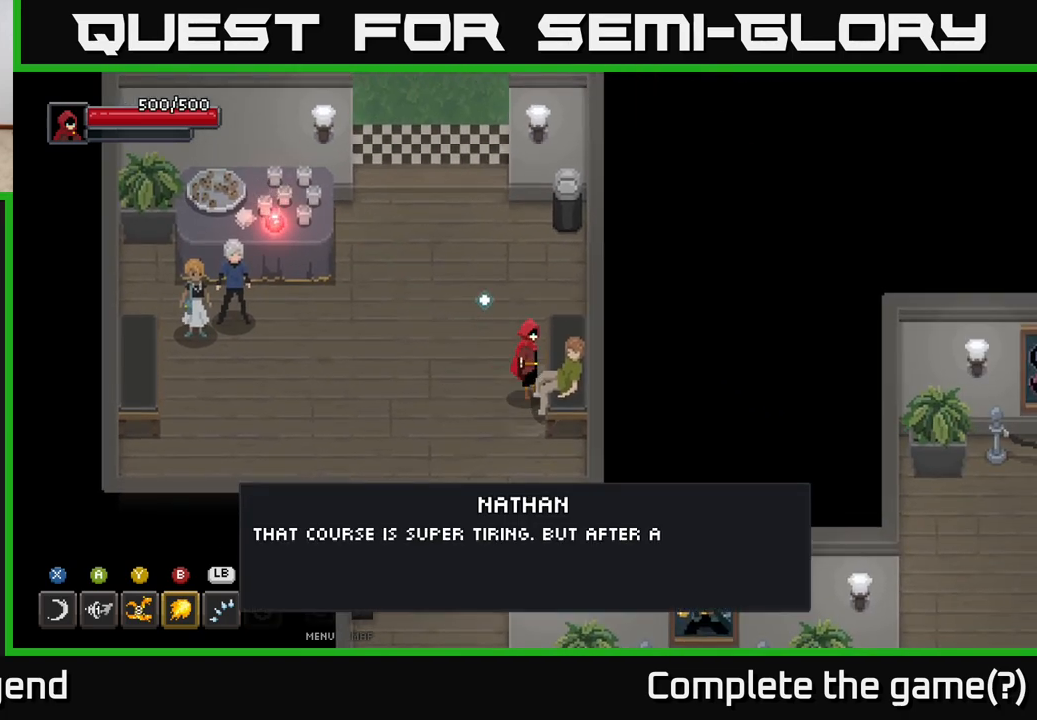
{"buttons": [], "left_stick": "center", "right_stick": "center", "events": []}
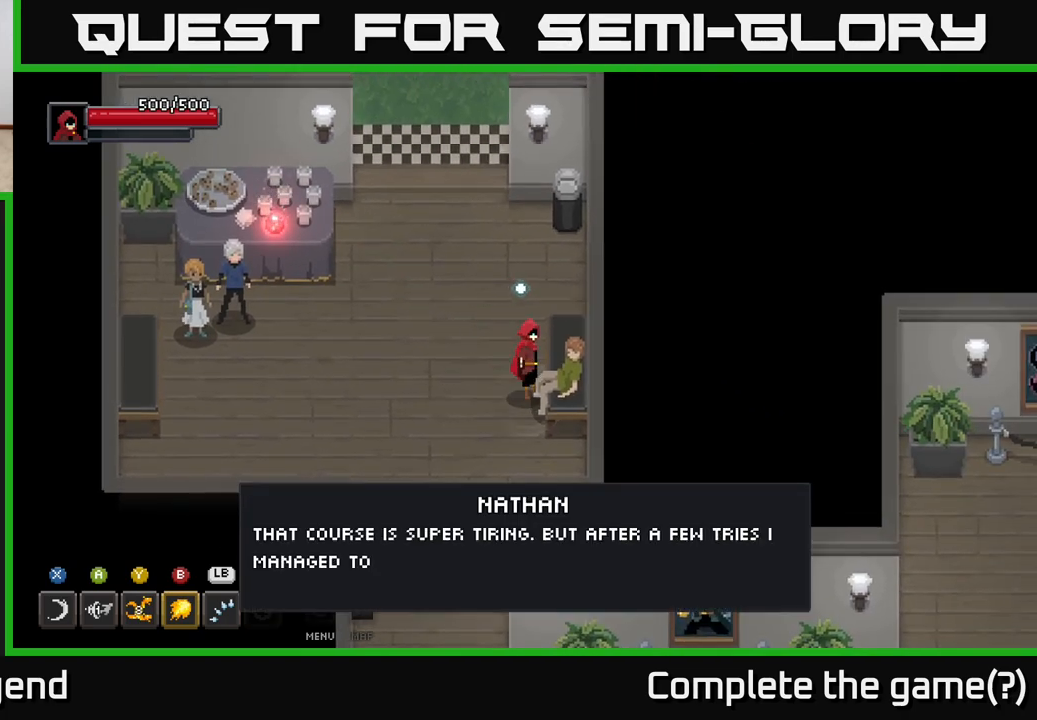
{"buttons": [], "left_stick": "center", "right_stick": "center", "events": []}
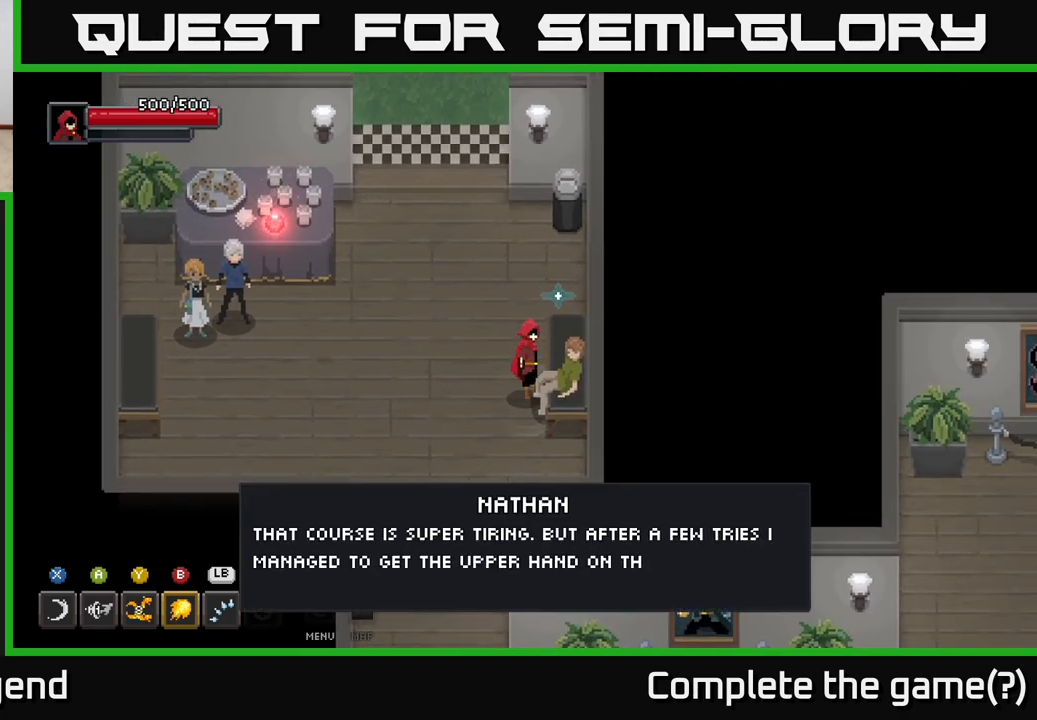
{"buttons": [], "left_stick": "center", "right_stick": "center", "events": []}
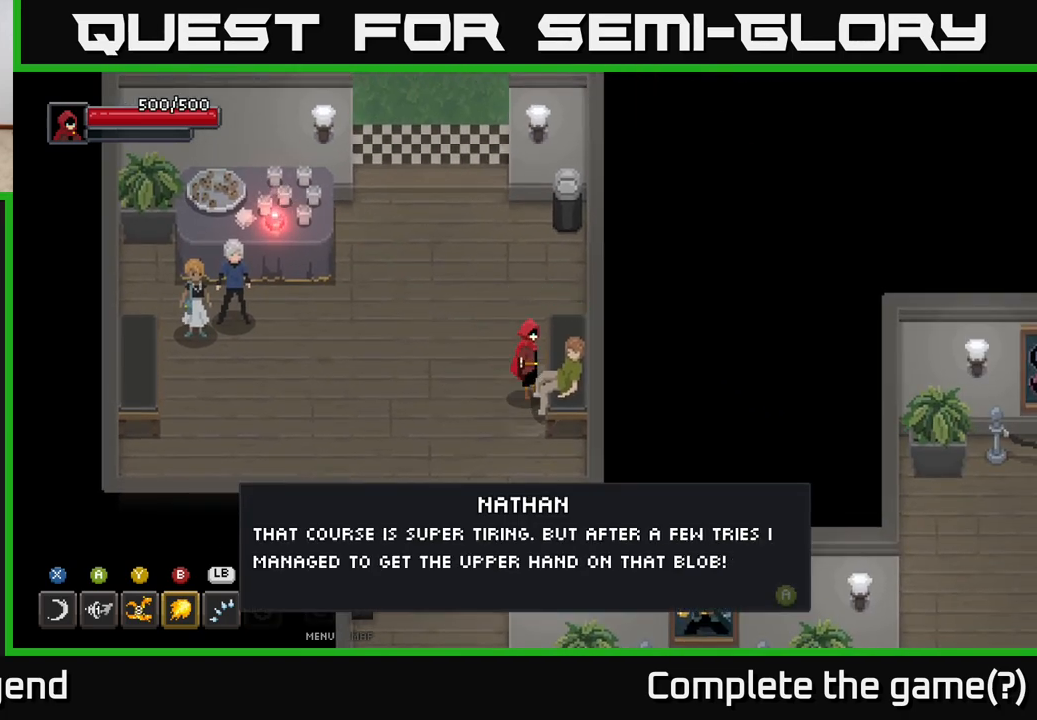
{"buttons": [], "left_stick": "center", "right_stick": "center", "events": []}
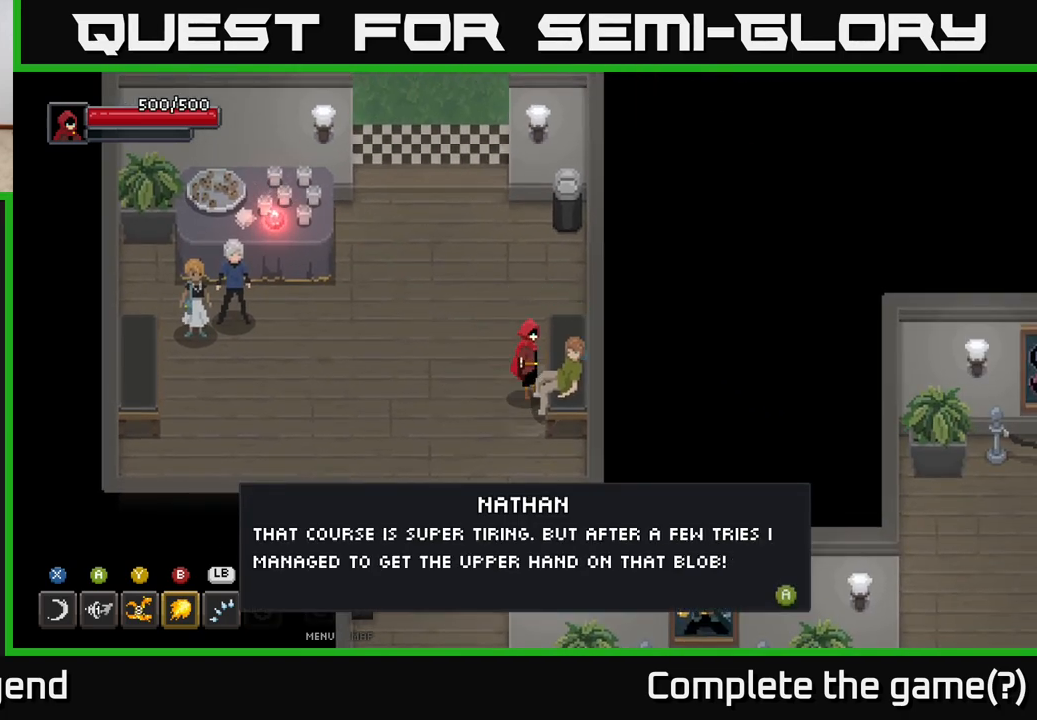
{"buttons": [], "left_stick": "center", "right_stick": "center", "events": []}
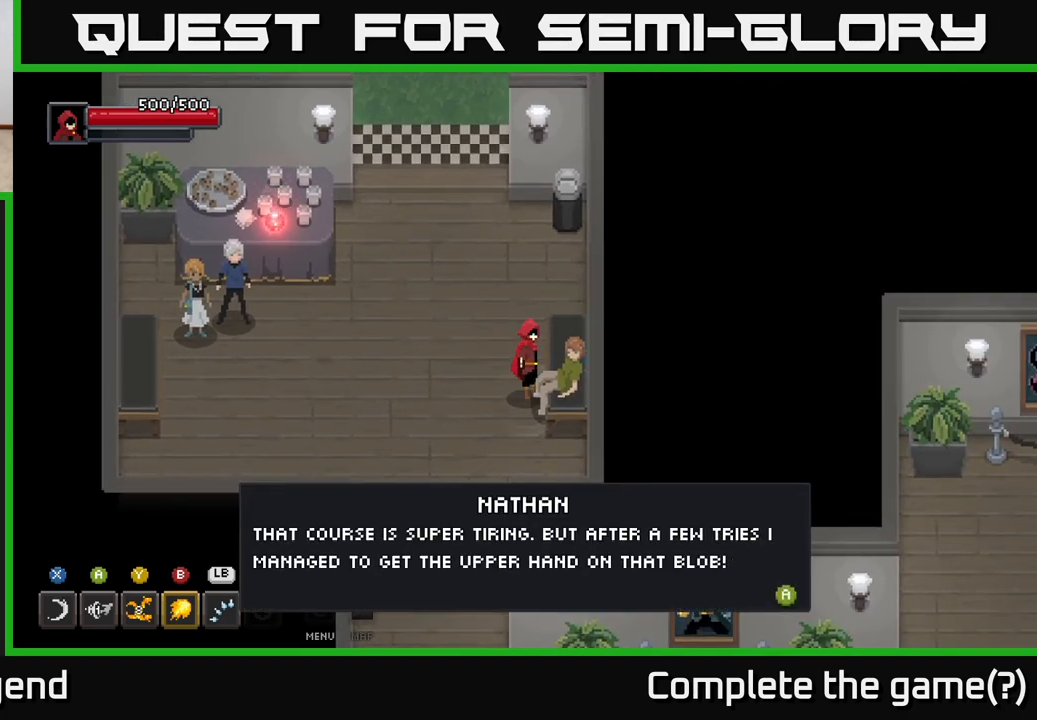
{"buttons": [], "left_stick": "center", "right_stick": "center", "events": []}
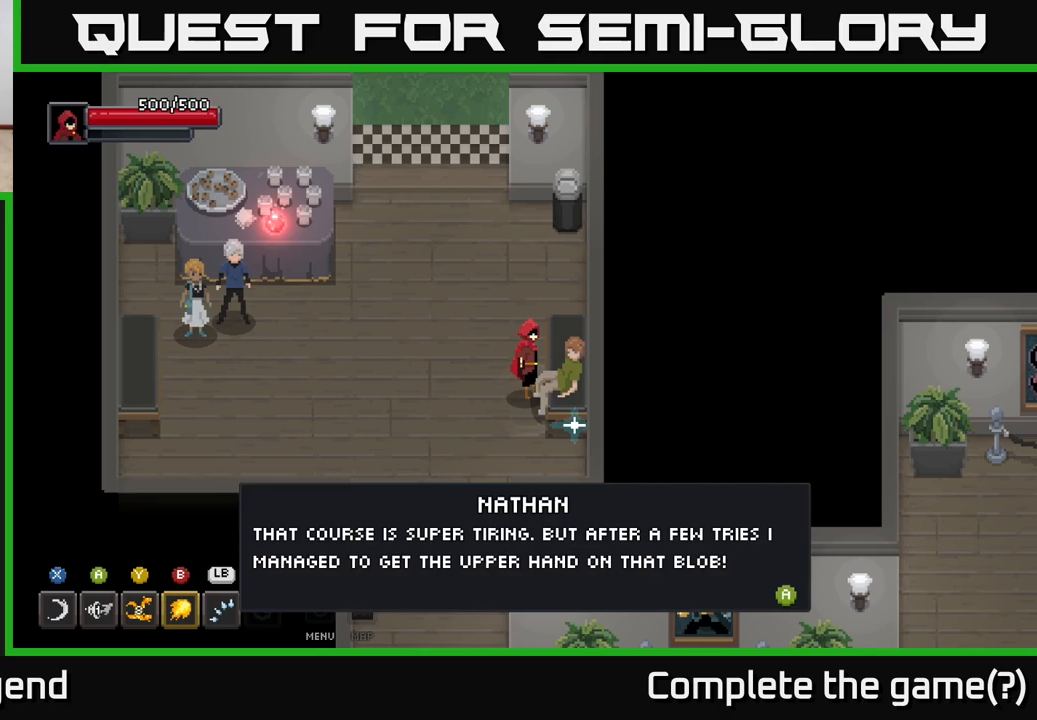
{"buttons": [], "left_stick": "left", "right_stick": "center", "events": [[167, "A", "down"], [283, "A", "up"], [467, "left_stick", "left"]]}
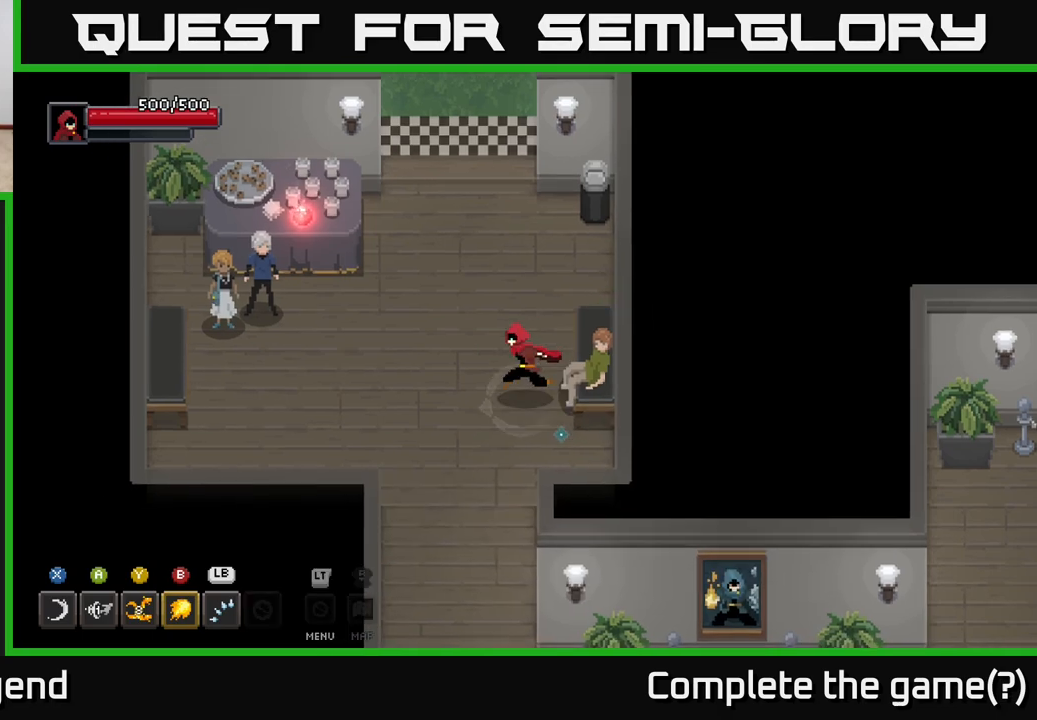
{"buttons": [], "left_stick": "right", "right_stick": "center", "events": [[167, "left_stick", "up-left"], [317, "left_stick", "right"]]}